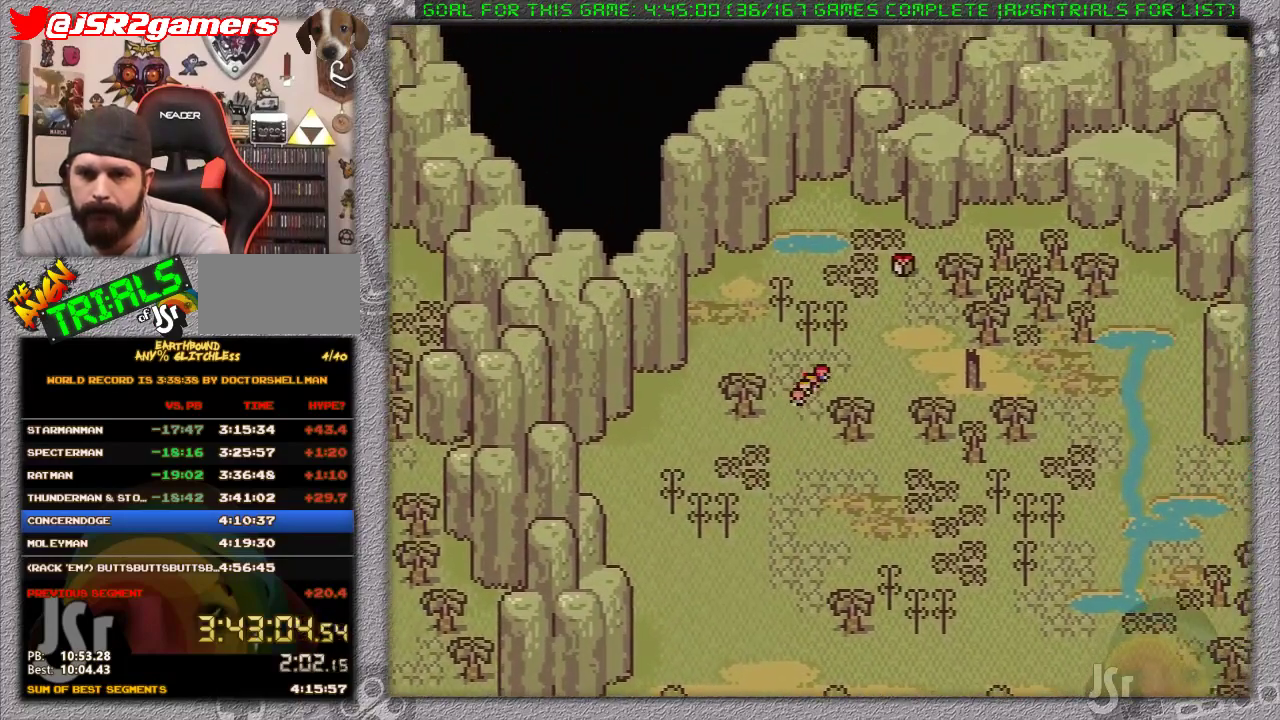
Gameplay with a controller (Nintendo layout); each line is a JSON object with the inputs held at the frame after it. "events" lists button and stick changes between this image and that frame as [ms after this image, input, new state], when the widget could be followed in between. Not read: L3 R3.
{"buttons": ["DPAD_UP", "DPAD_RIGHT"], "events": []}
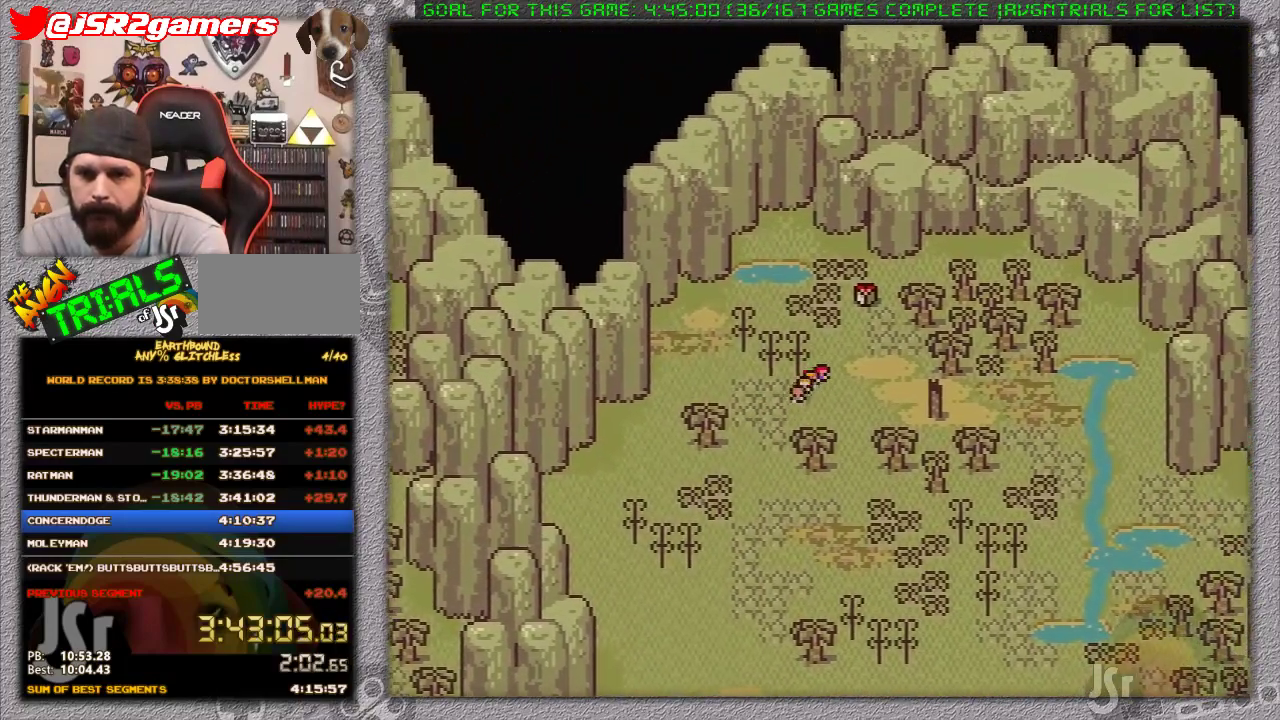
{"buttons": ["DPAD_UP", "DPAD_RIGHT"], "events": []}
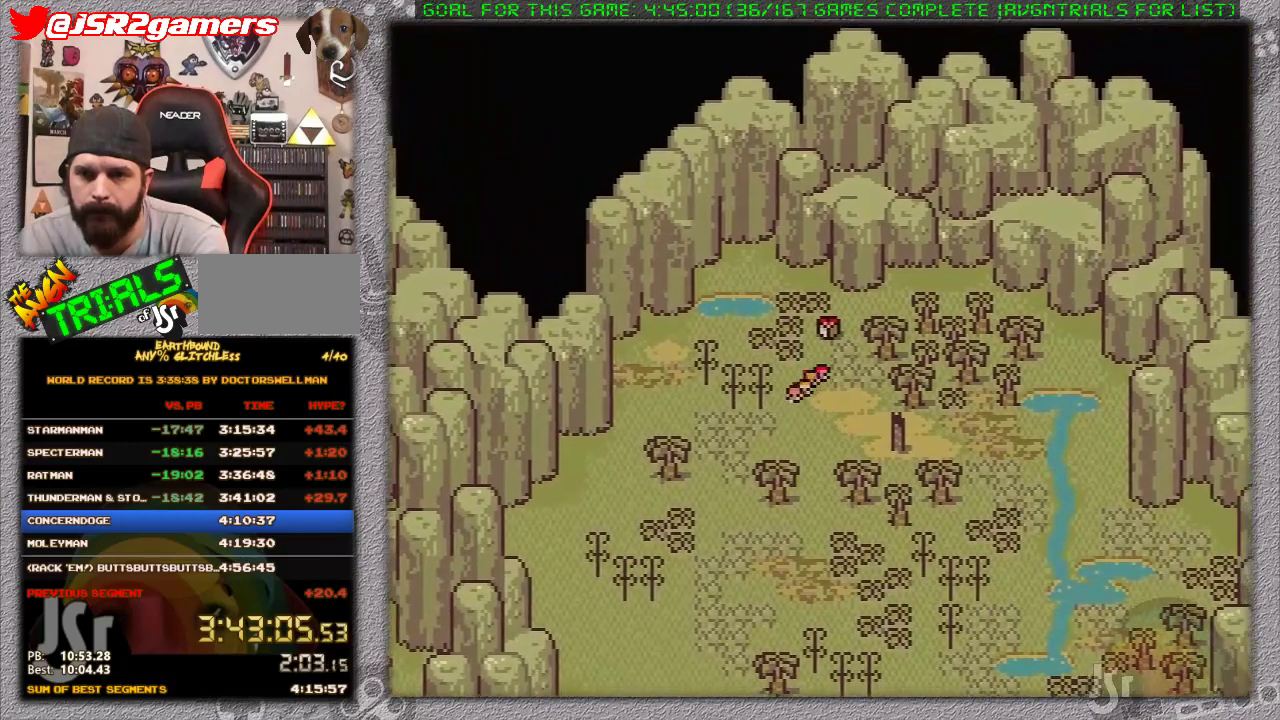
{"buttons": [], "events": [[50, "DPAD_RIGHT", "up"], [283, "L1", "down"], [417, "DPAD_UP", "up"], [417, "L1", "up"], [450, "A", "down"], [500, "A", "up"]]}
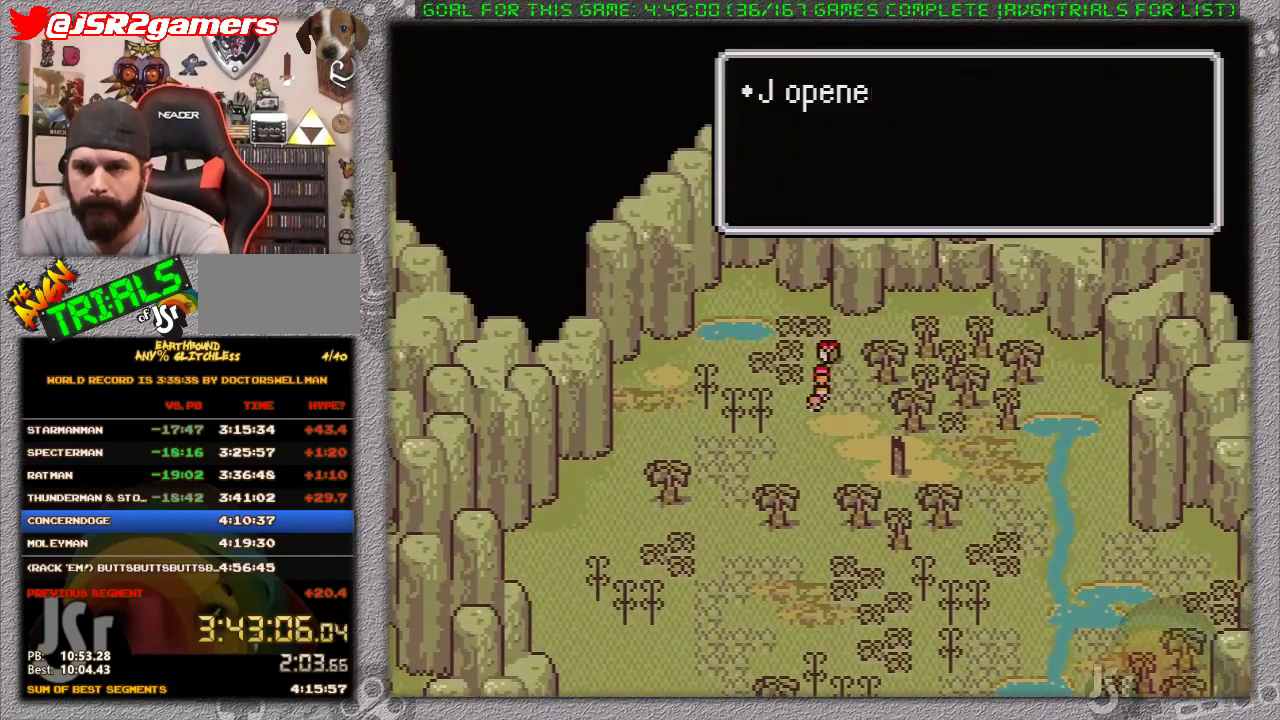
{"buttons": [], "events": [[67, "L1", "down"], [100, "A", "down"], [167, "A", "up"], [167, "L1", "up"], [233, "A", "down"], [250, "L1", "down"], [317, "L1", "up"], [383, "L1", "down"], [467, "A", "up"], [467, "L1", "up"]]}
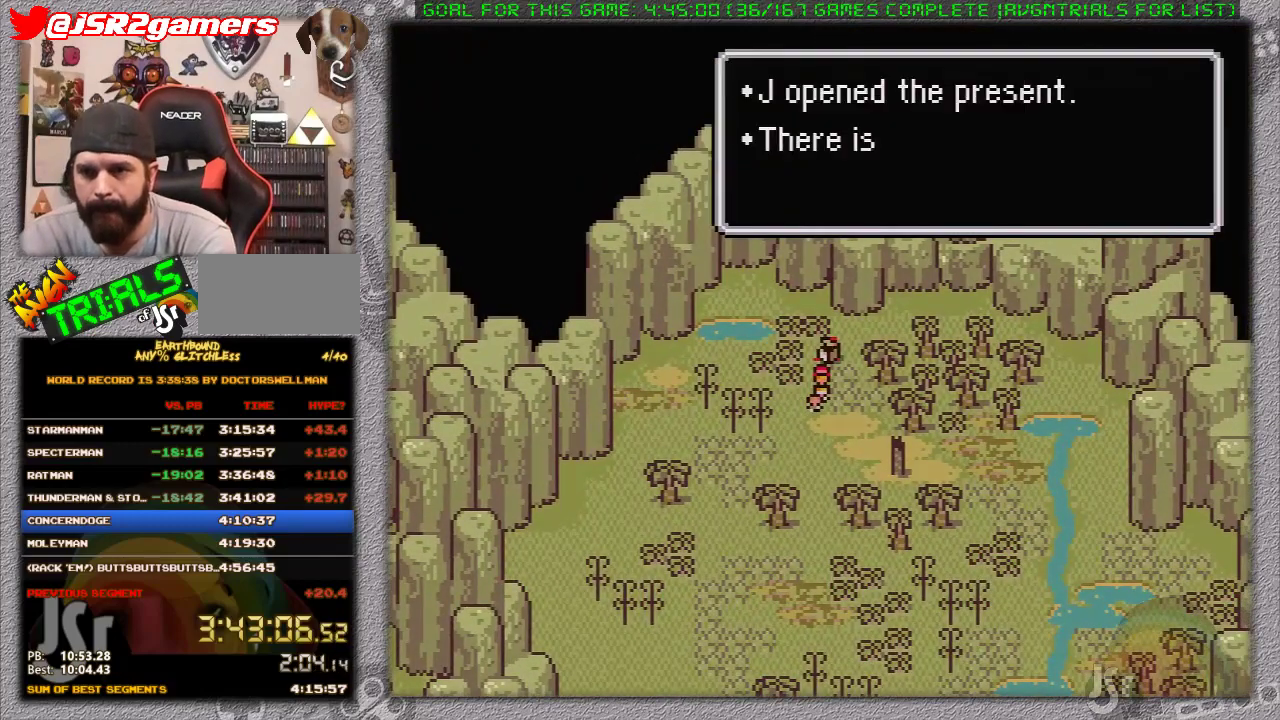
{"buttons": ["DPAD_DOWN", "DPAD_LEFT"], "events": [[133, "A", "down"], [233, "A", "up"], [317, "A", "down"], [317, "DPAD_LEFT", "down"], [383, "A", "up"], [383, "DPAD_DOWN", "down"], [417, "A", "down"], [483, "A", "up"]]}
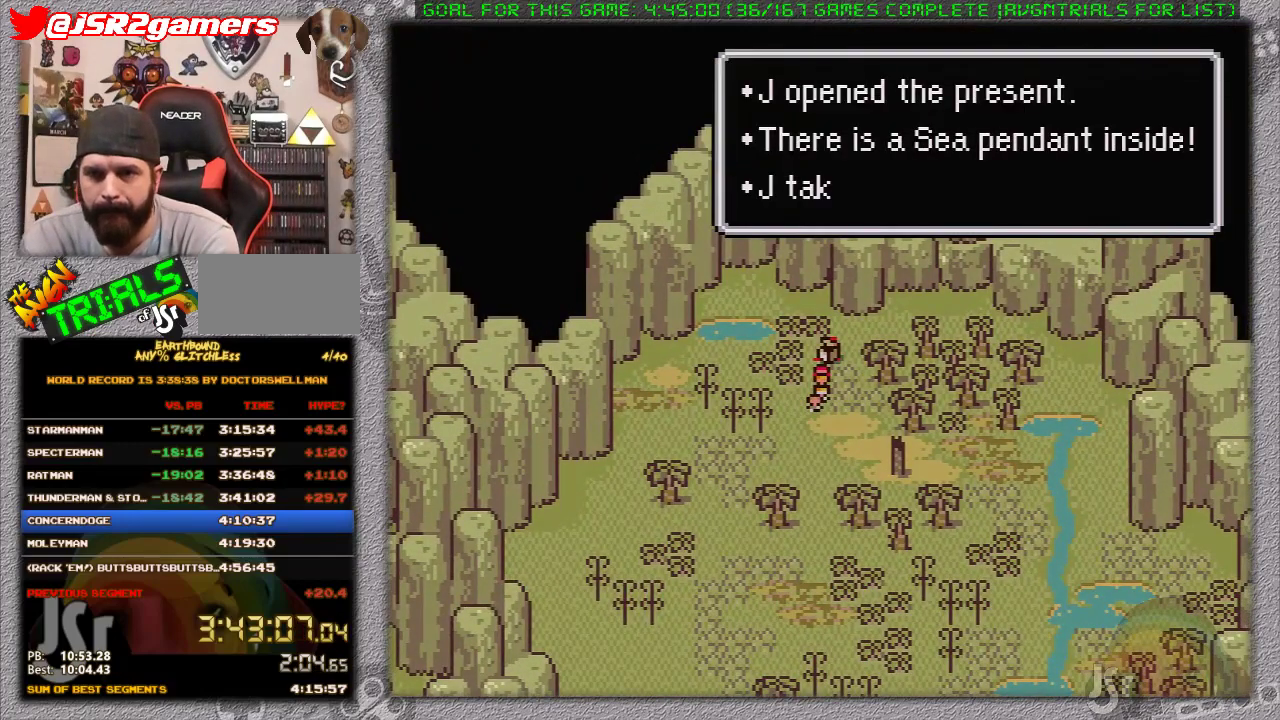
{"buttons": ["DPAD_DOWN", "DPAD_LEFT"], "events": [[167, "A", "down"], [217, "A", "up"]]}
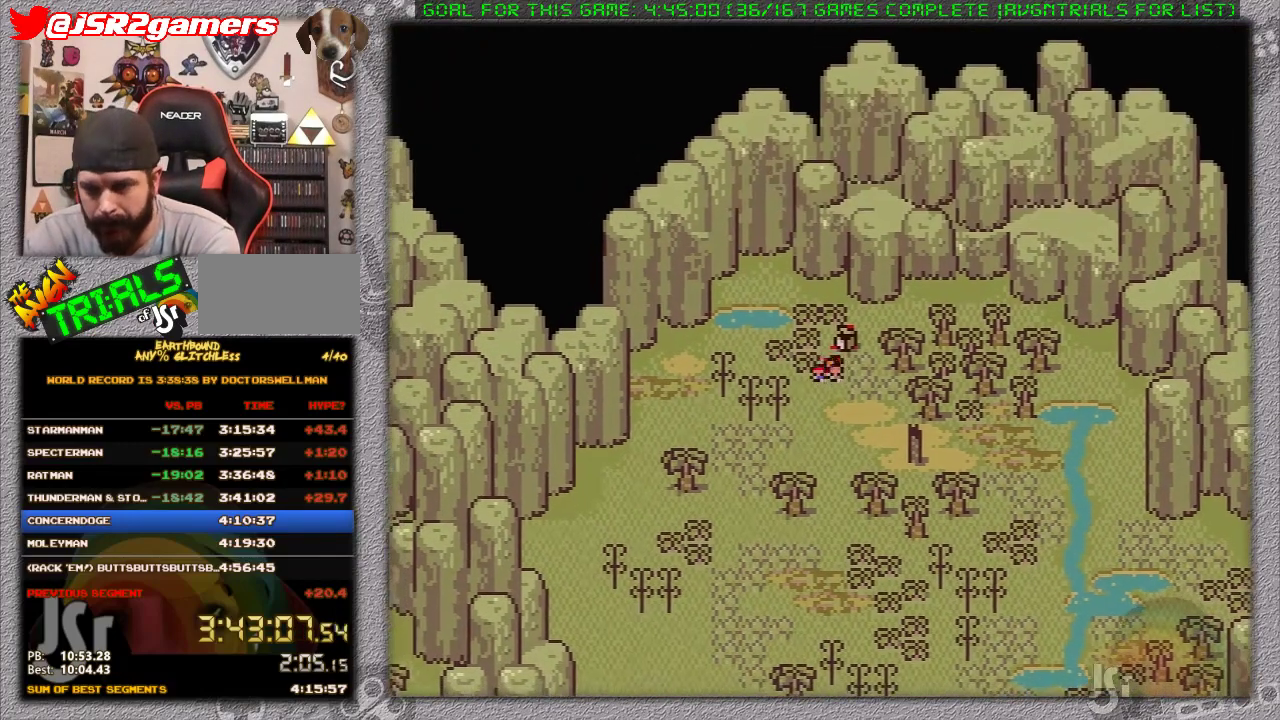
{"buttons": ["DPAD_DOWN", "DPAD_LEFT"], "events": []}
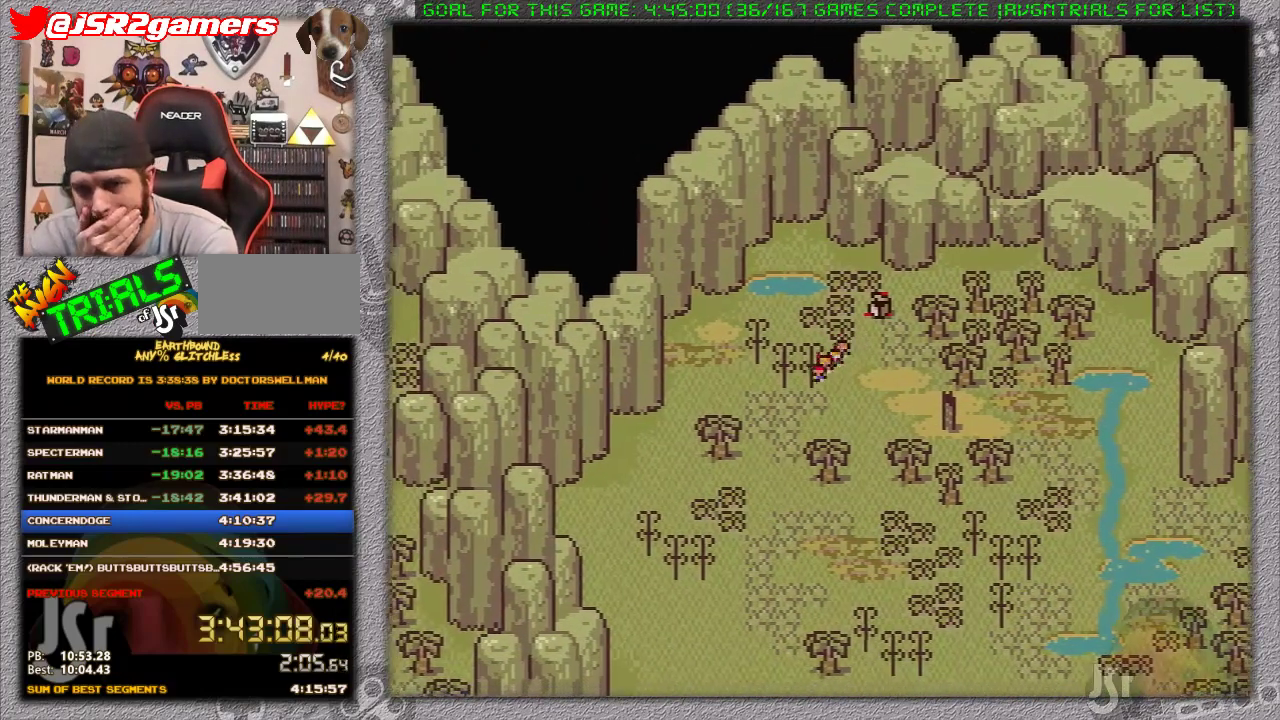
{"buttons": ["DPAD_DOWN"], "events": [[317, "DPAD_LEFT", "up"]]}
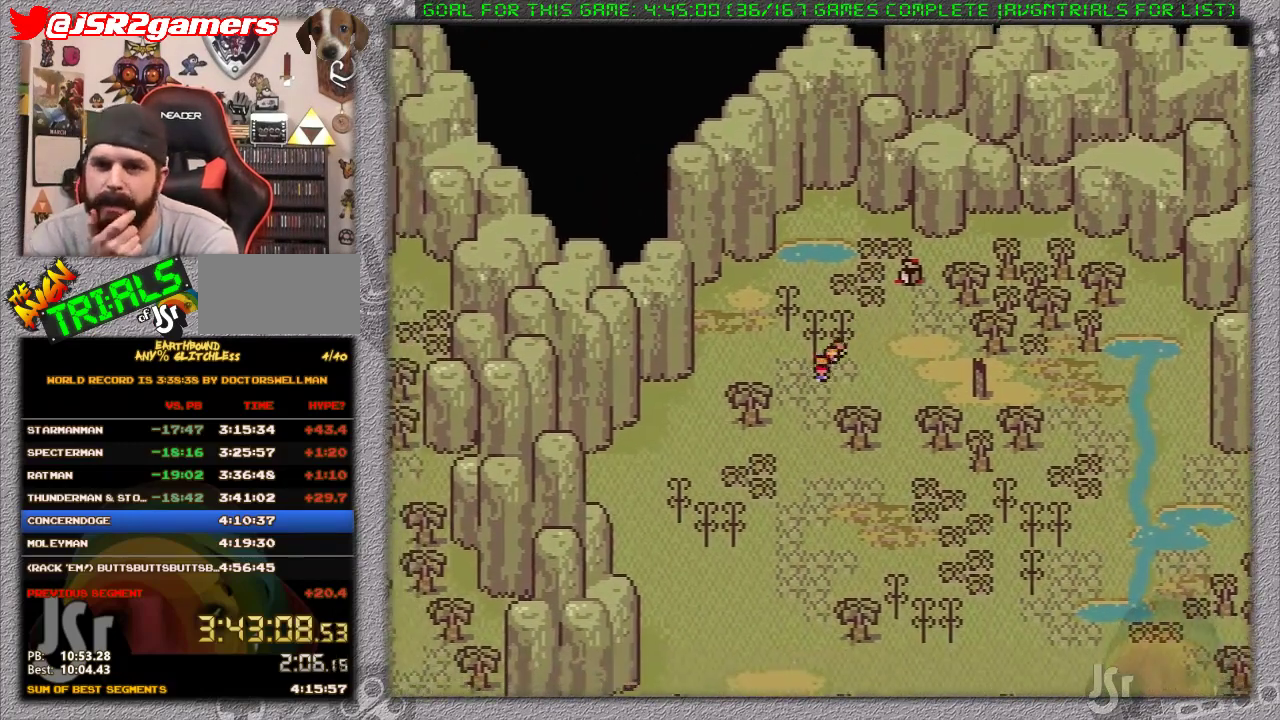
{"buttons": ["DPAD_DOWN"], "events": [[117, "DPAD_LEFT", "down"], [367, "DPAD_LEFT", "up"]]}
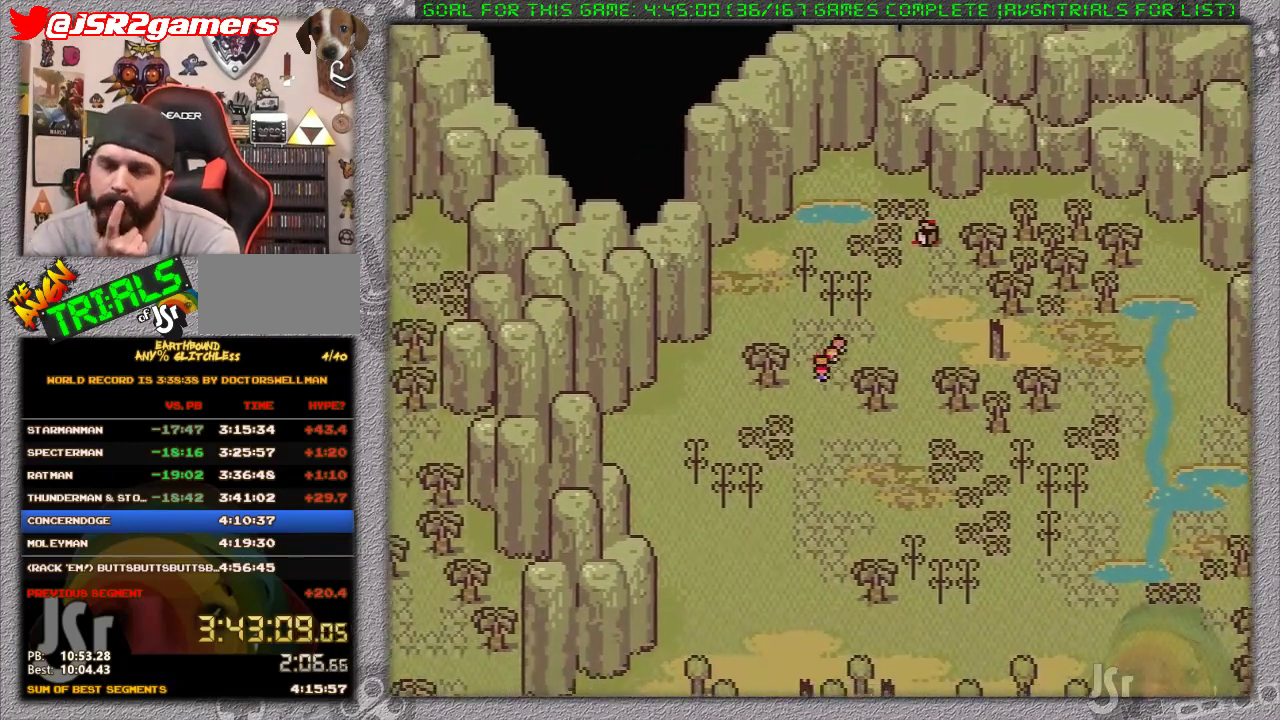
{"buttons": ["DPAD_DOWN", "DPAD_LEFT"], "events": [[50, "DPAD_LEFT", "down"]]}
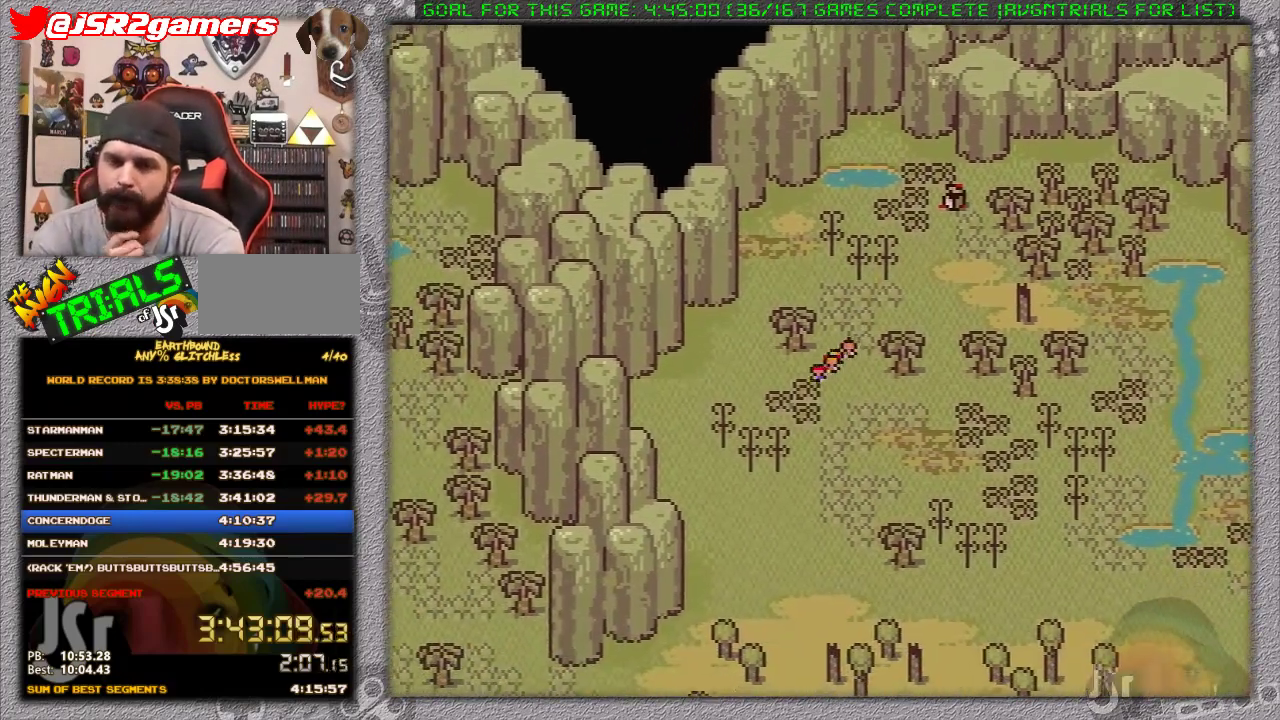
{"buttons": ["DPAD_DOWN", "DPAD_LEFT"], "events": []}
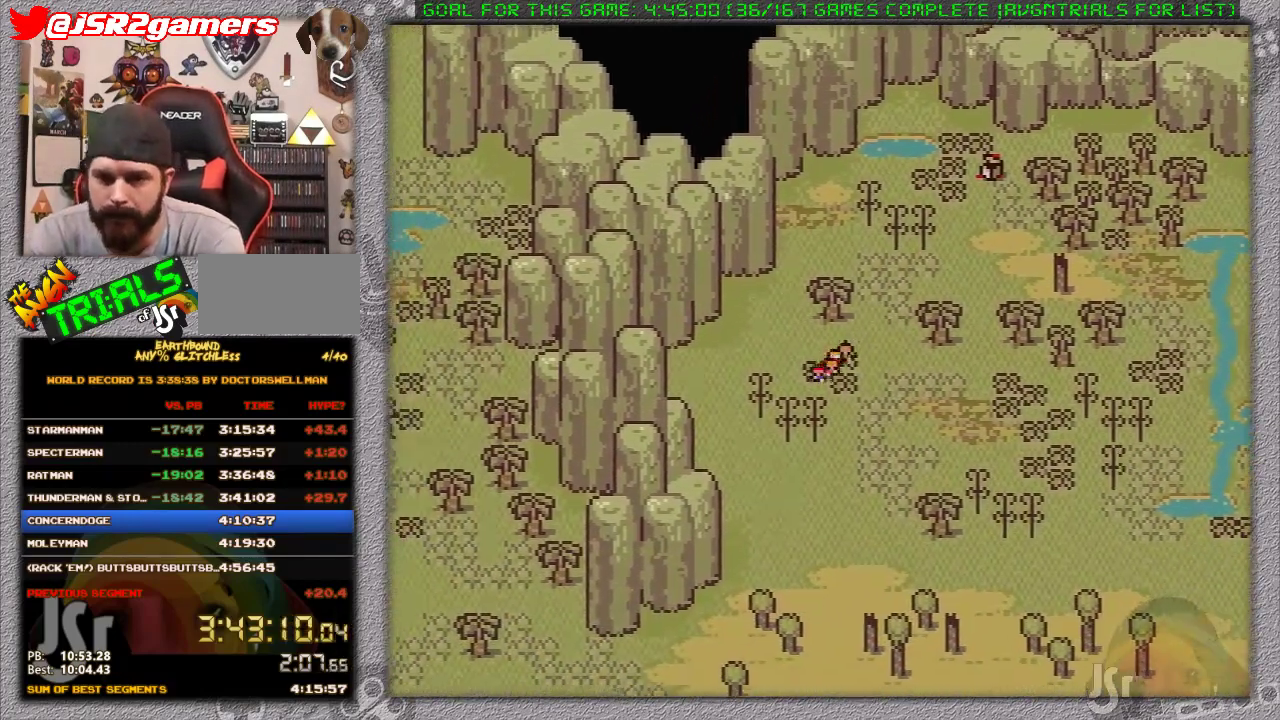
{"buttons": ["DPAD_DOWN", "DPAD_LEFT"], "events": []}
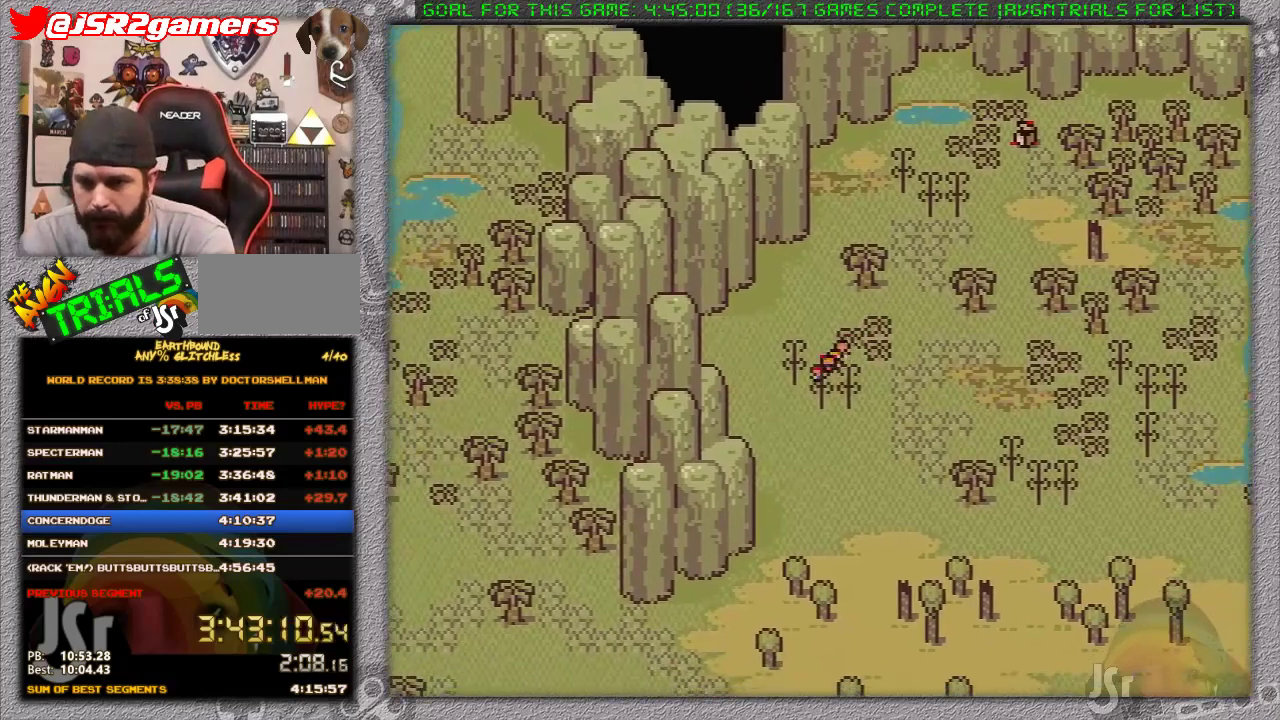
{"buttons": ["DPAD_DOWN", "DPAD_LEFT"], "events": []}
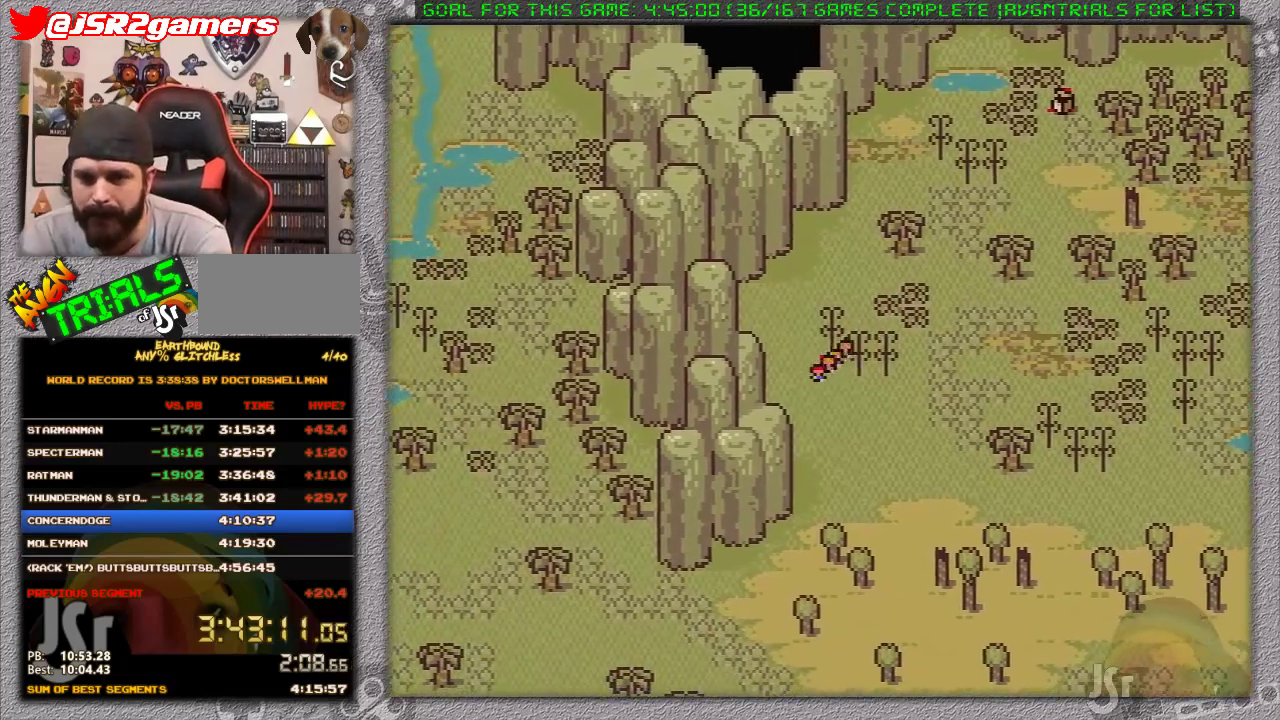
{"buttons": ["DPAD_DOWN"], "events": [[67, "DPAD_LEFT", "up"]]}
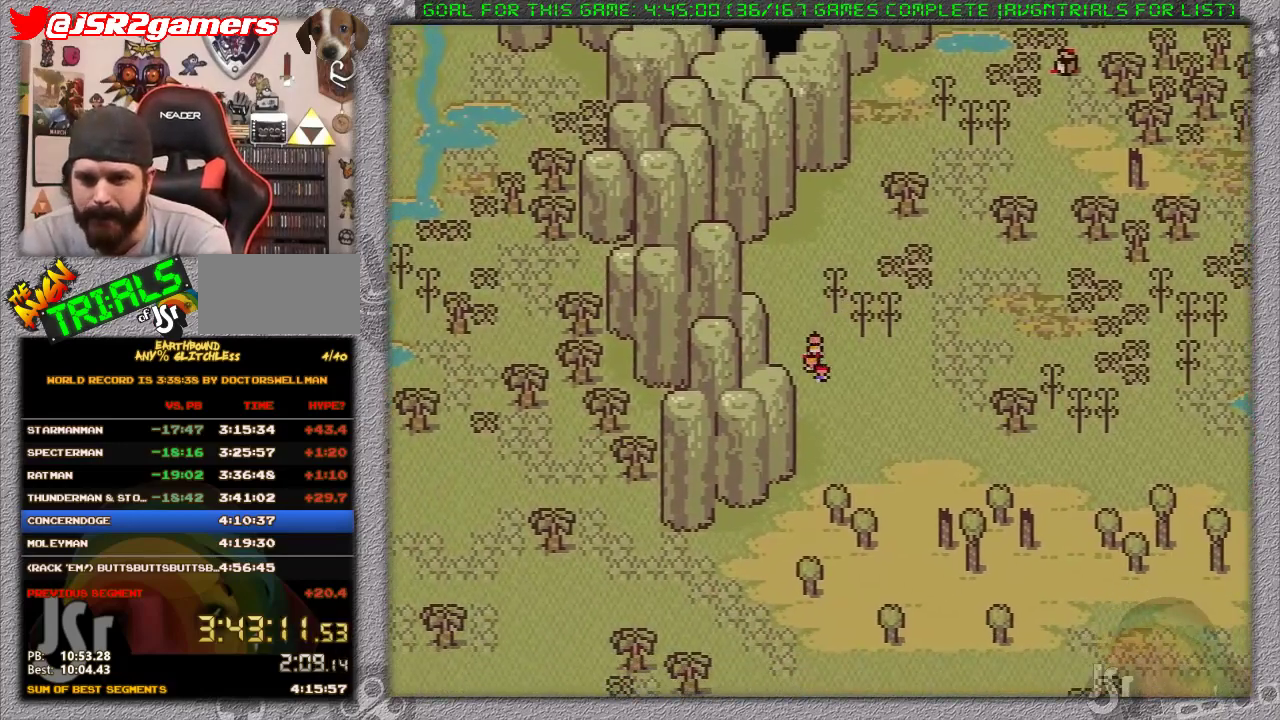
{"buttons": ["DPAD_DOWN"], "events": []}
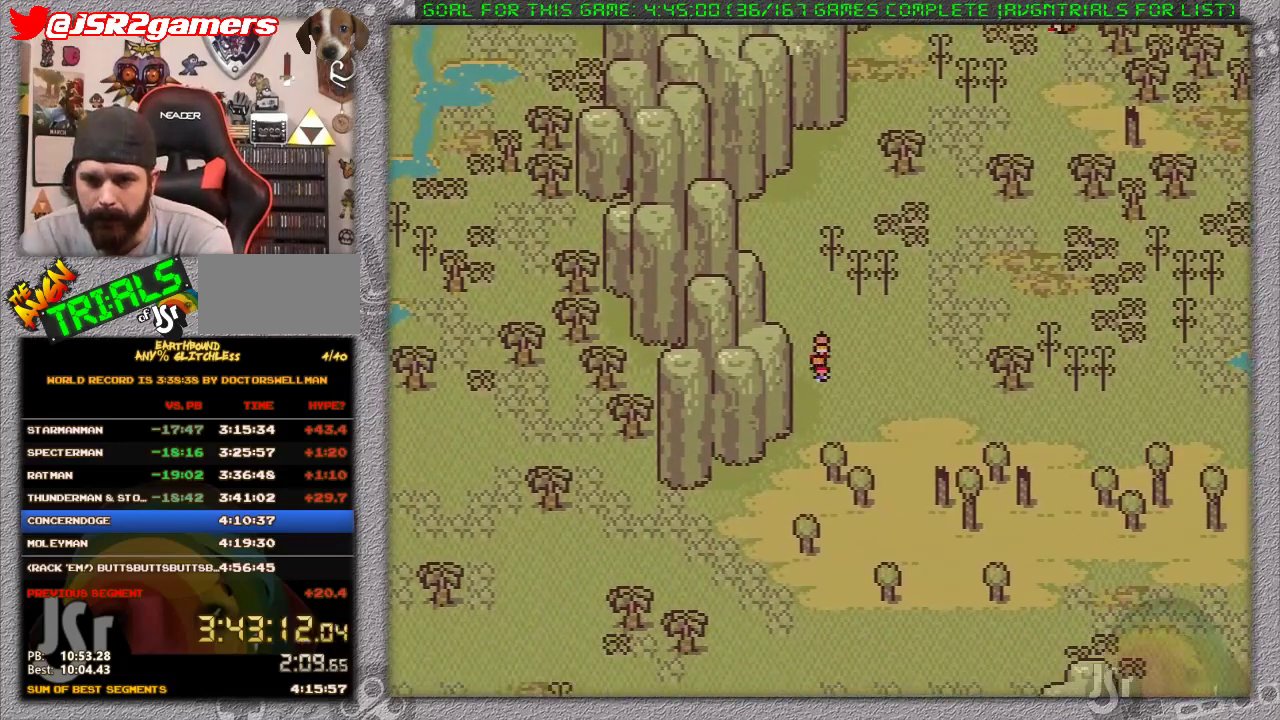
{"buttons": ["DPAD_DOWN"], "events": []}
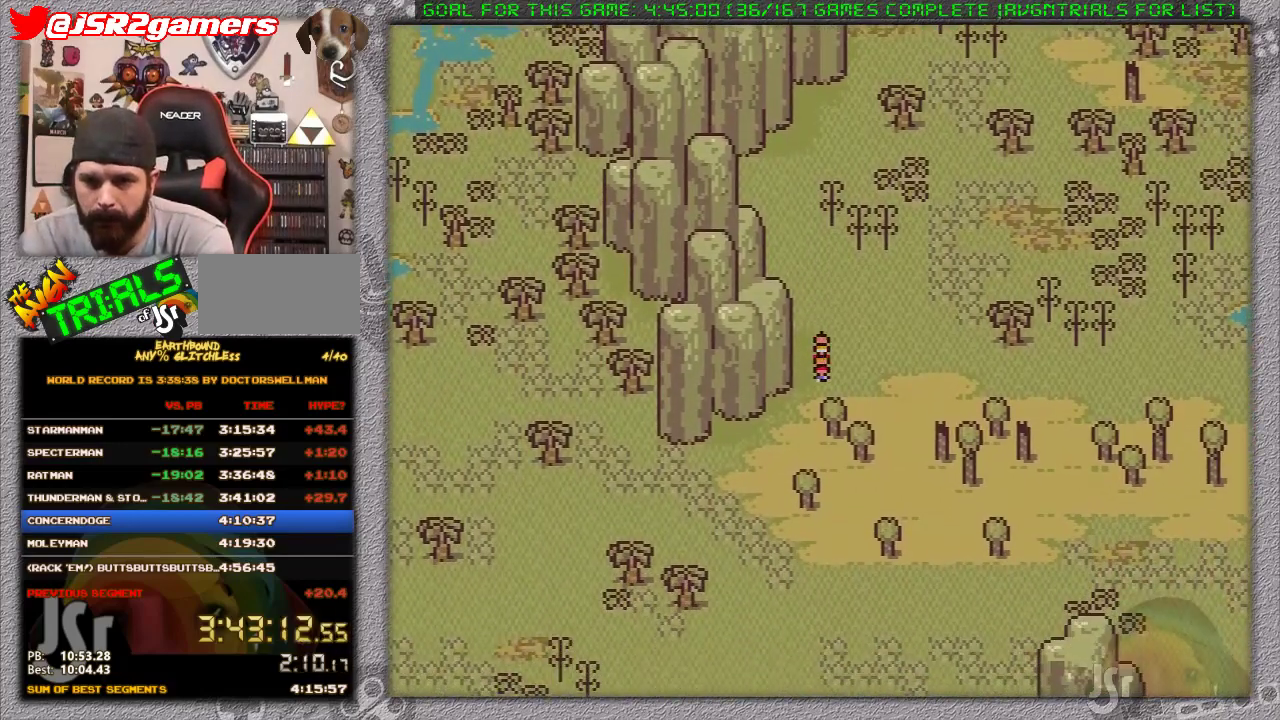
{"buttons": ["DPAD_LEFT"], "events": [[67, "DPAD_LEFT", "down"], [383, "DPAD_LEFT", "up"], [433, "DPAD_LEFT", "down"], [483, "DPAD_DOWN", "up"]]}
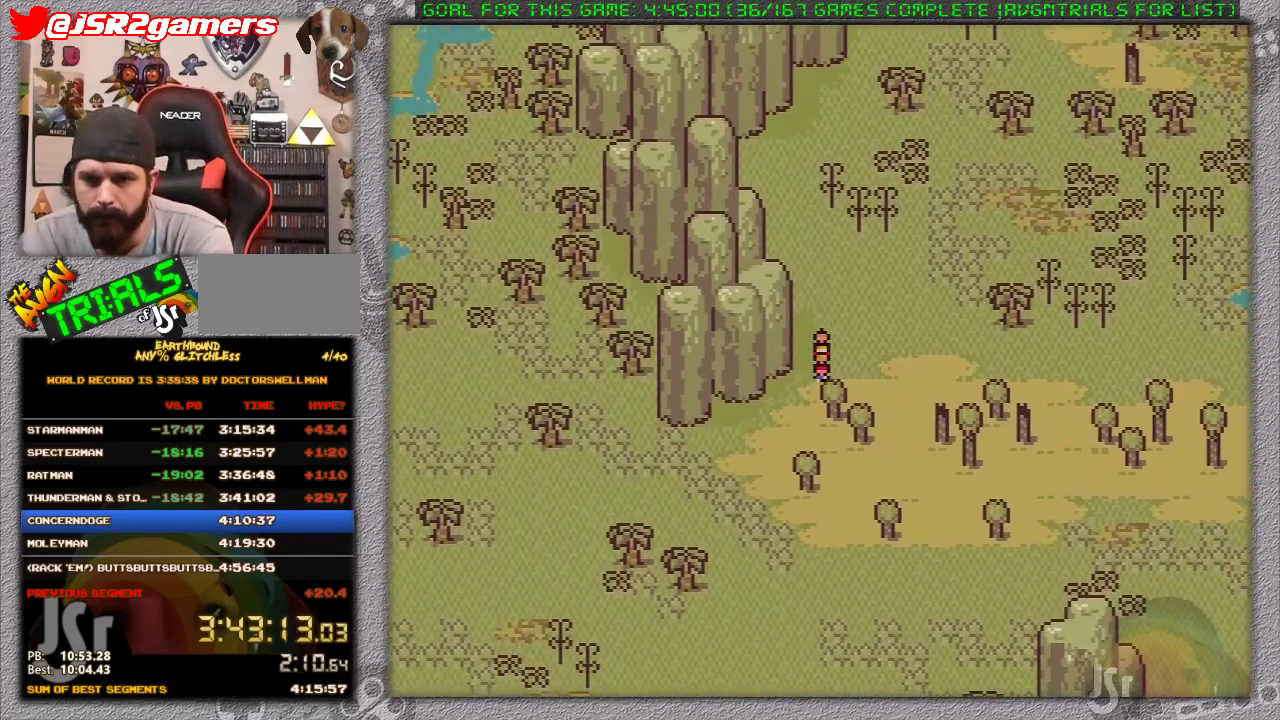
{"buttons": ["DPAD_DOWN", "DPAD_LEFT"], "events": [[183, "DPAD_DOWN", "down"]]}
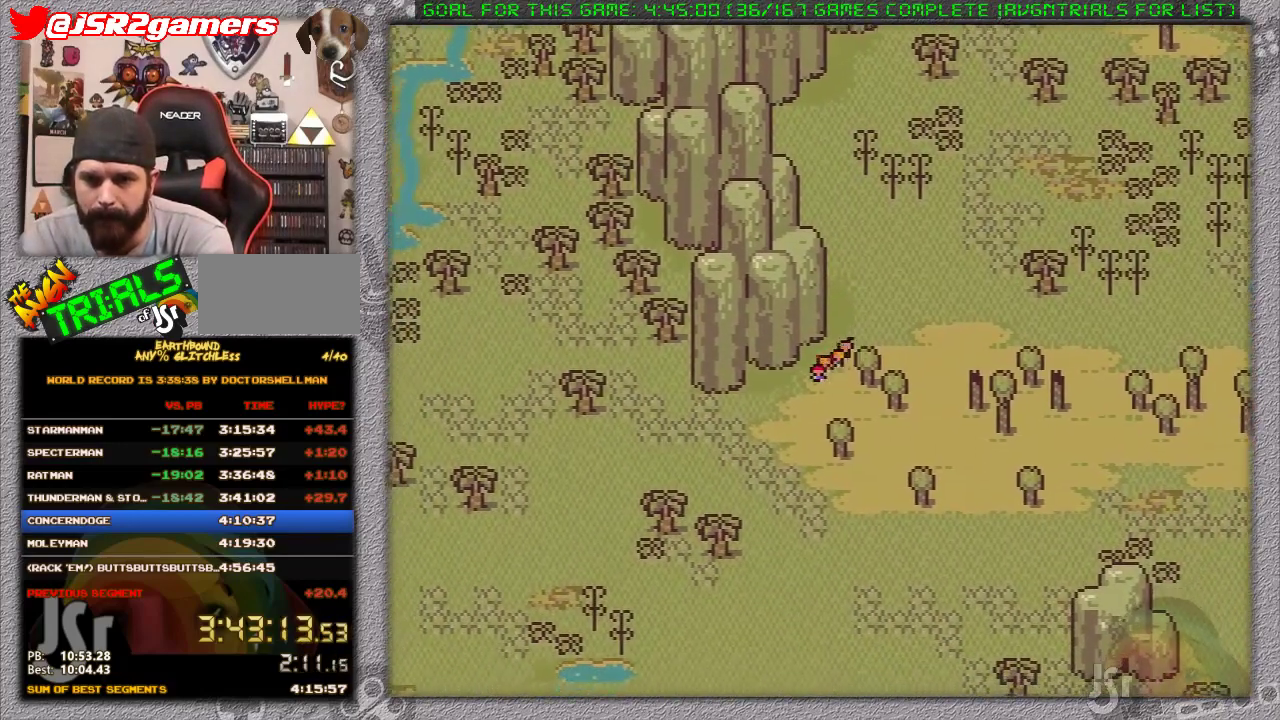
{"buttons": ["DPAD_DOWN", "DPAD_LEFT"], "events": []}
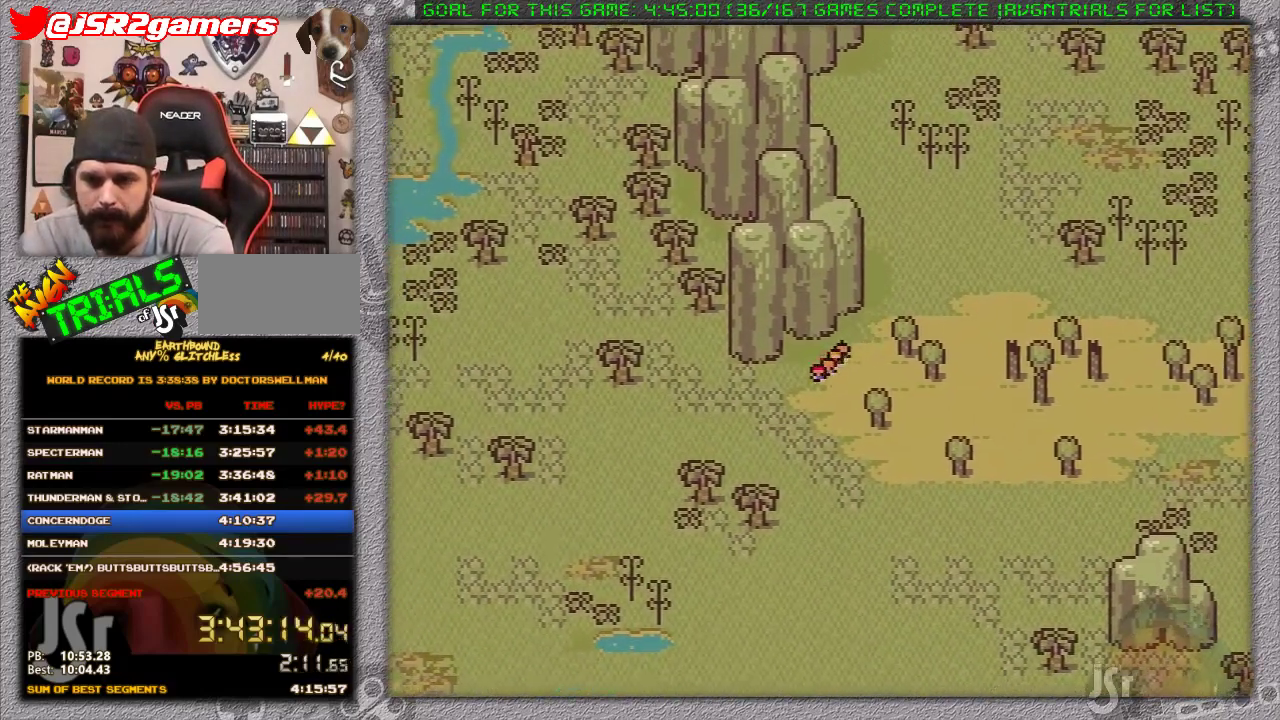
{"buttons": ["DPAD_DOWN", "DPAD_LEFT"], "events": []}
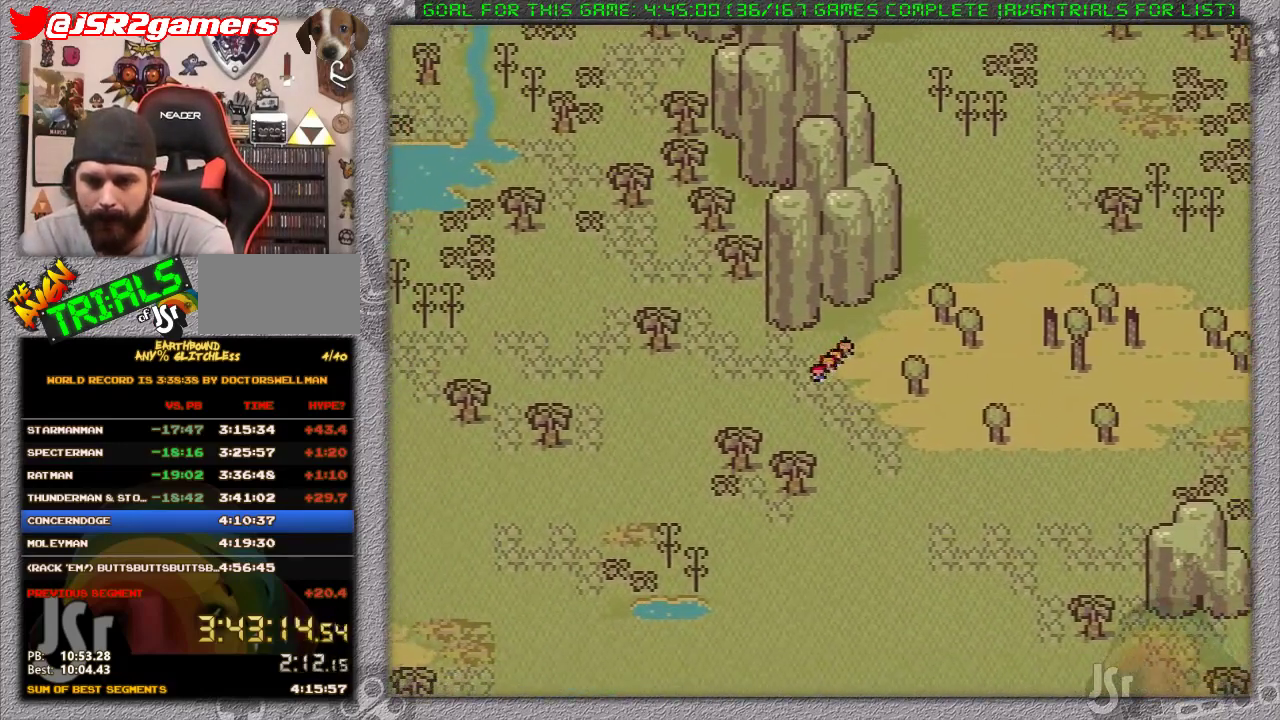
{"buttons": ["DPAD_DOWN", "DPAD_LEFT"], "events": []}
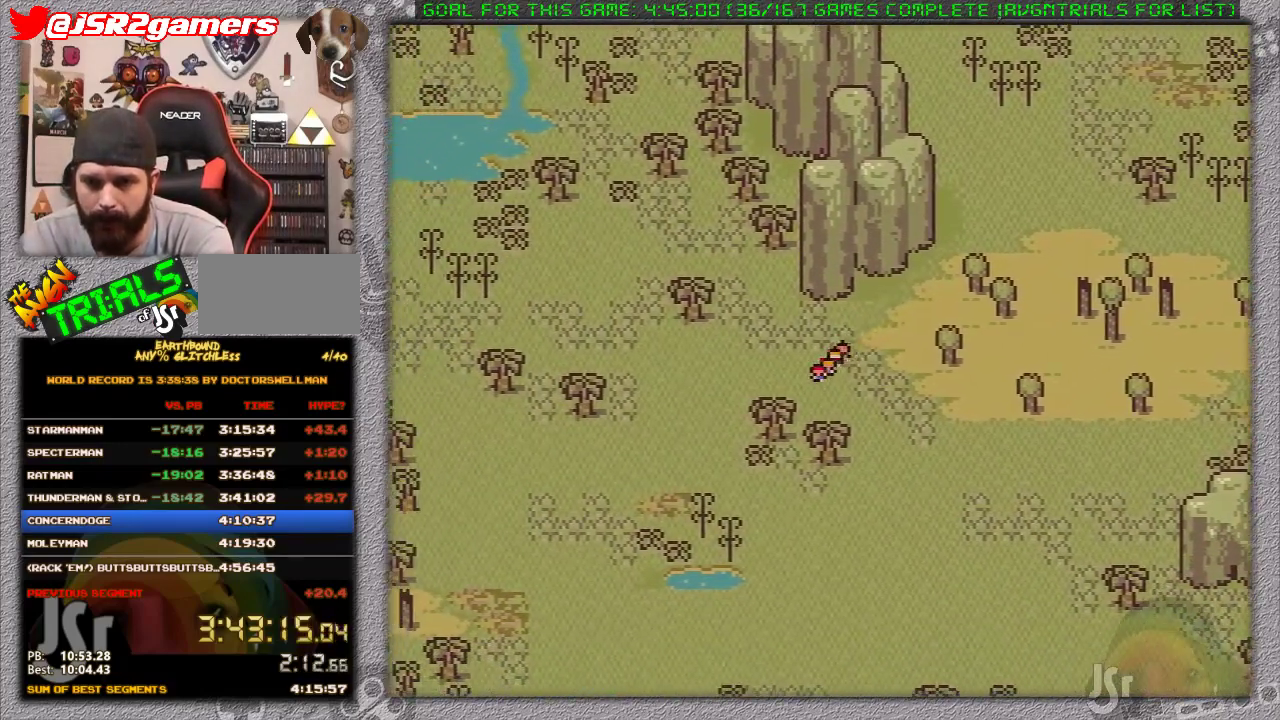
{"buttons": ["DPAD_LEFT"], "events": [[67, "DPAD_DOWN", "up"]]}
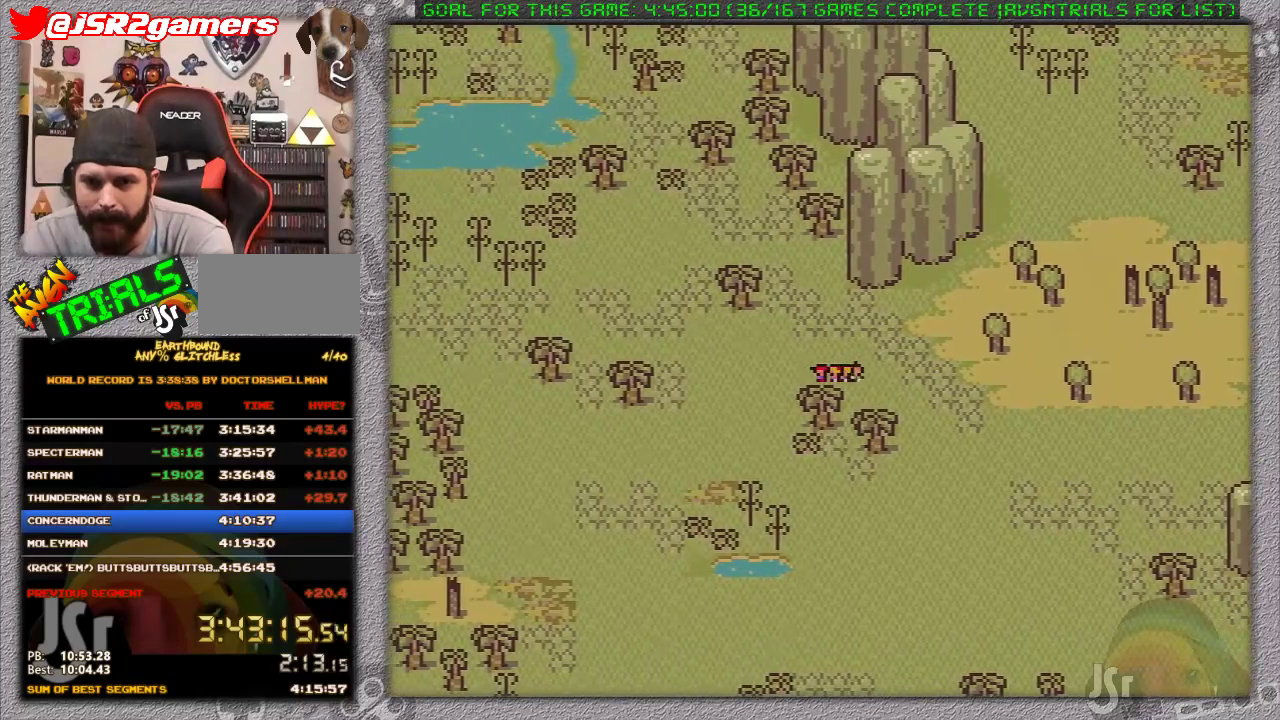
{"buttons": ["DPAD_DOWN", "DPAD_LEFT"], "events": [[283, "DPAD_DOWN", "down"]]}